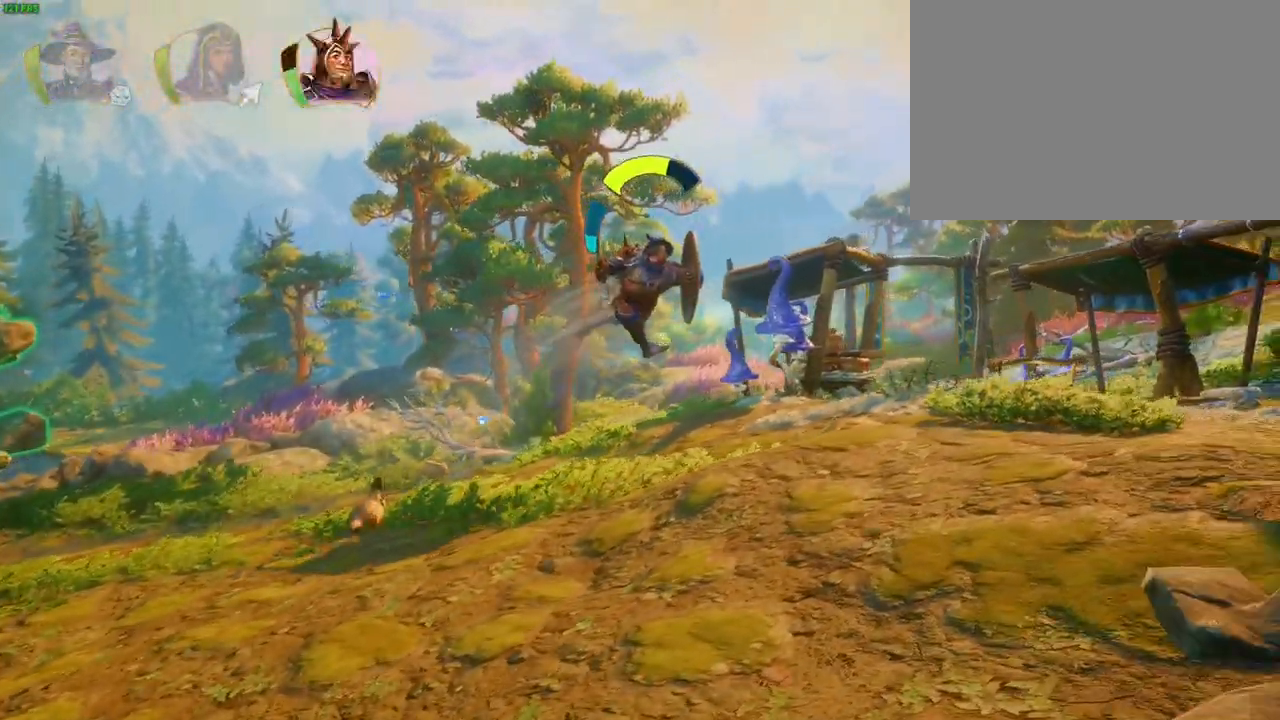
Gameplay with a controller (PlayStation layout); each line is a JSON object with the inputs held at the frame after it (dt_ms = milliseconds from this image to that frame). "events" lists button and stick changes between this image and that frame as [ms after this image, input, new state], when the widget could be followed in between. Not read: HOME TOUCHPAD.
{"dt_ms": 500, "buttons": [], "left_stick": "right", "right_stick": "center"}
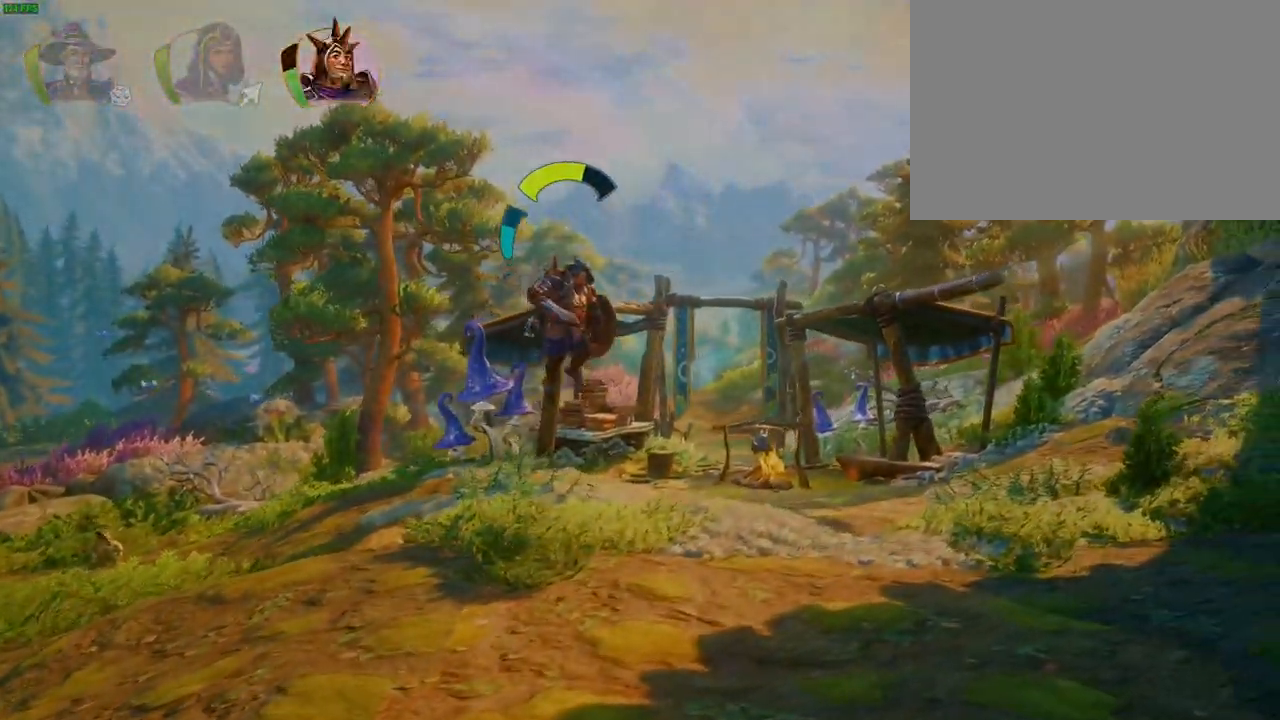
{"dt_ms": 500, "buttons": [], "left_stick": "center", "right_stick": "center", "events": [[333, "left_stick", "center"]]}
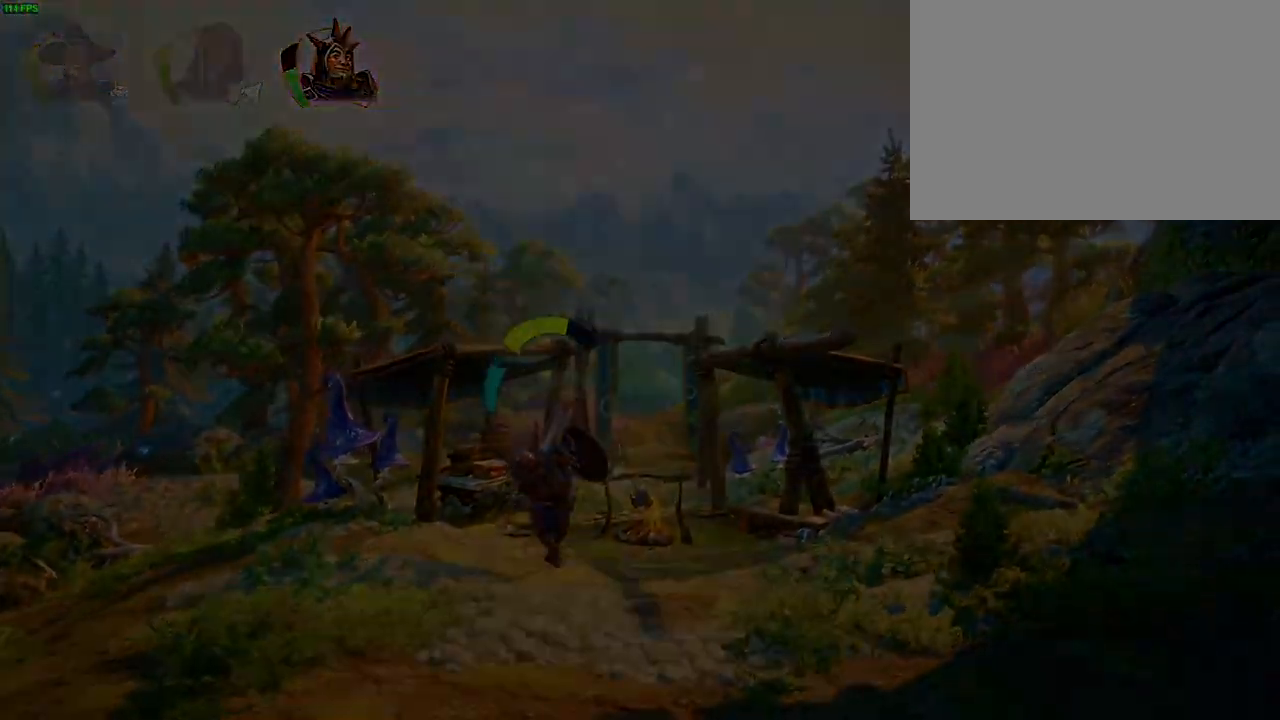
{"dt_ms": 500, "buttons": [], "left_stick": "center", "right_stick": "center", "events": []}
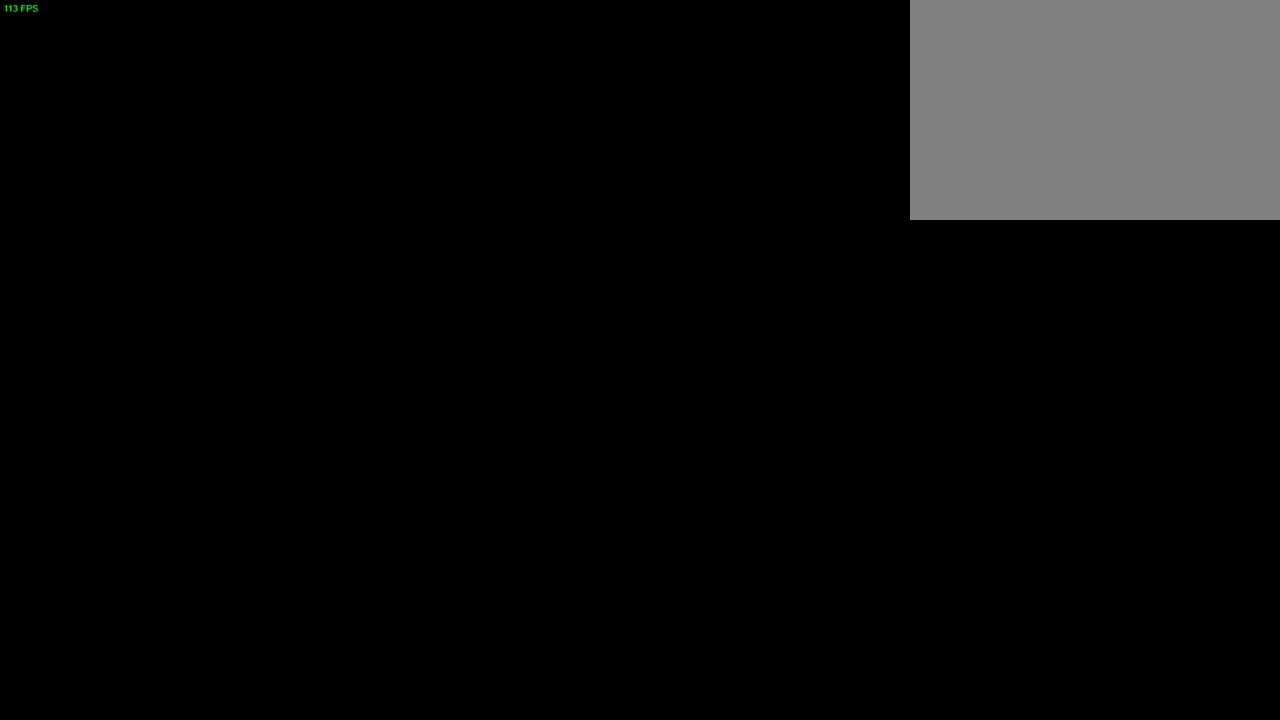
{"dt_ms": 500, "buttons": [], "left_stick": "center", "right_stick": "center", "events": []}
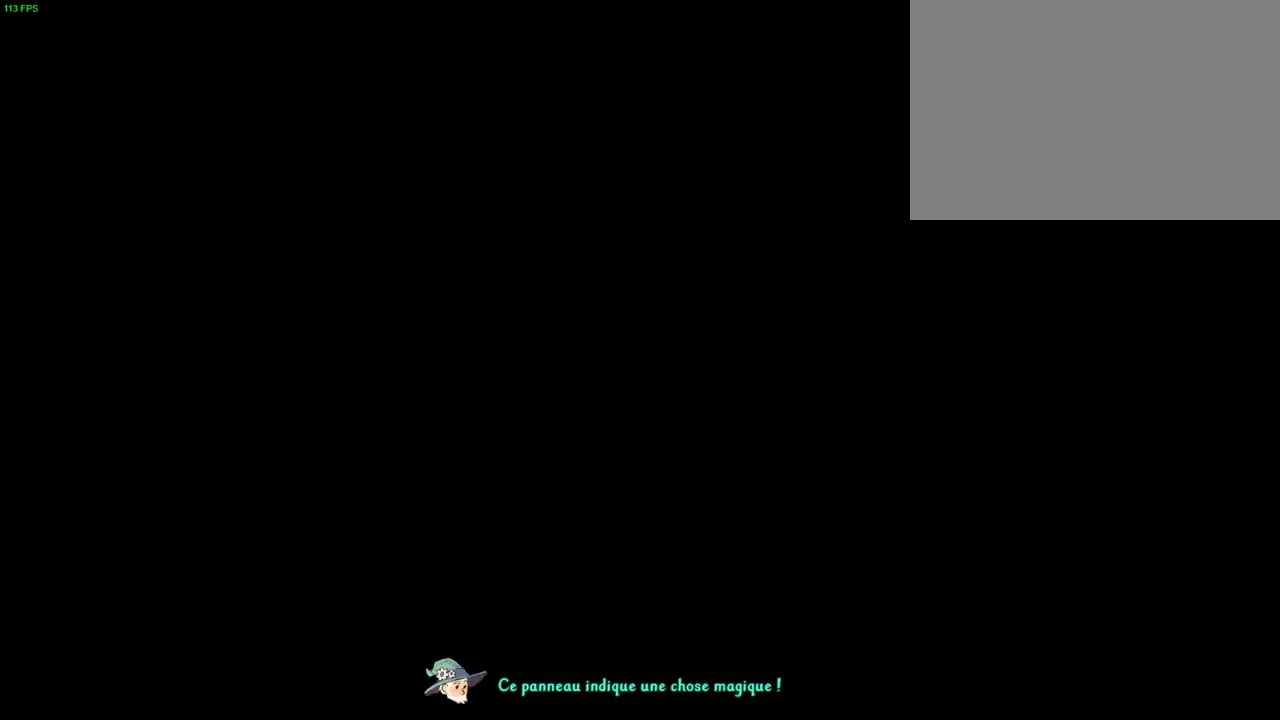
{"dt_ms": 500, "buttons": ["CROSS"], "left_stick": "center", "right_stick": "center", "events": [[183, "CROSS", "down"]]}
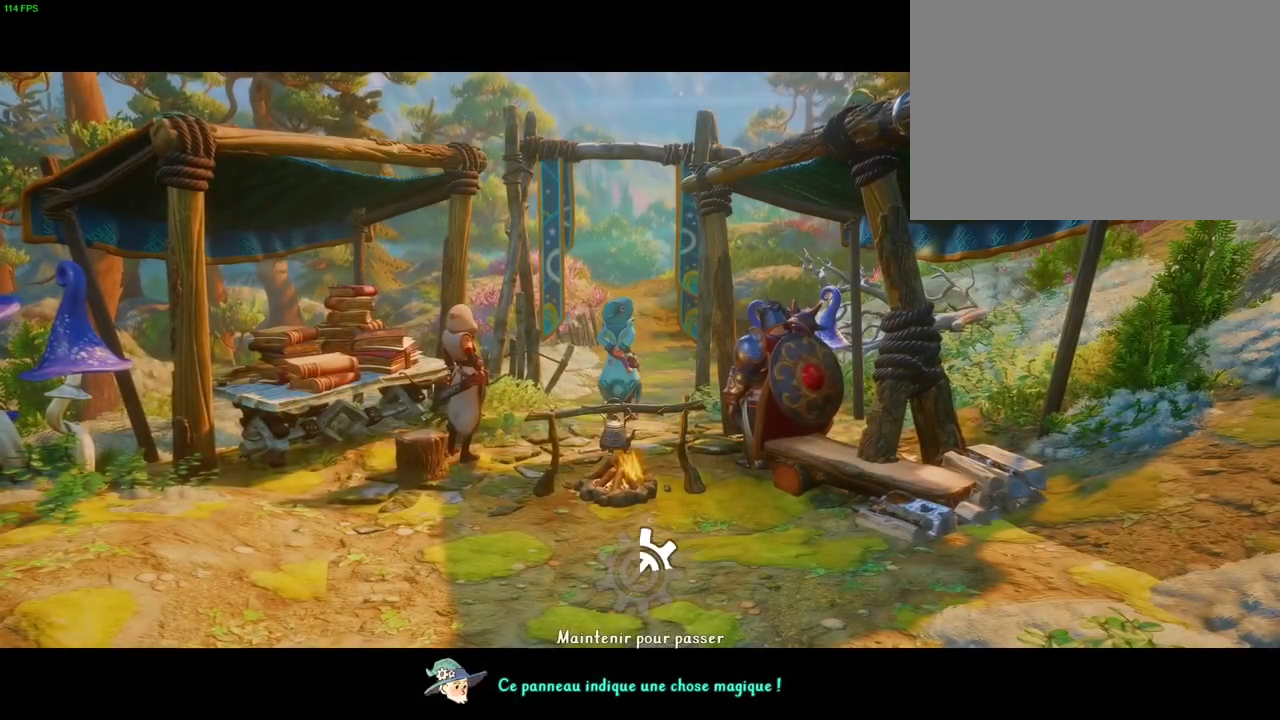
{"dt_ms": 500, "buttons": ["CROSS"], "left_stick": "center", "right_stick": "center", "events": []}
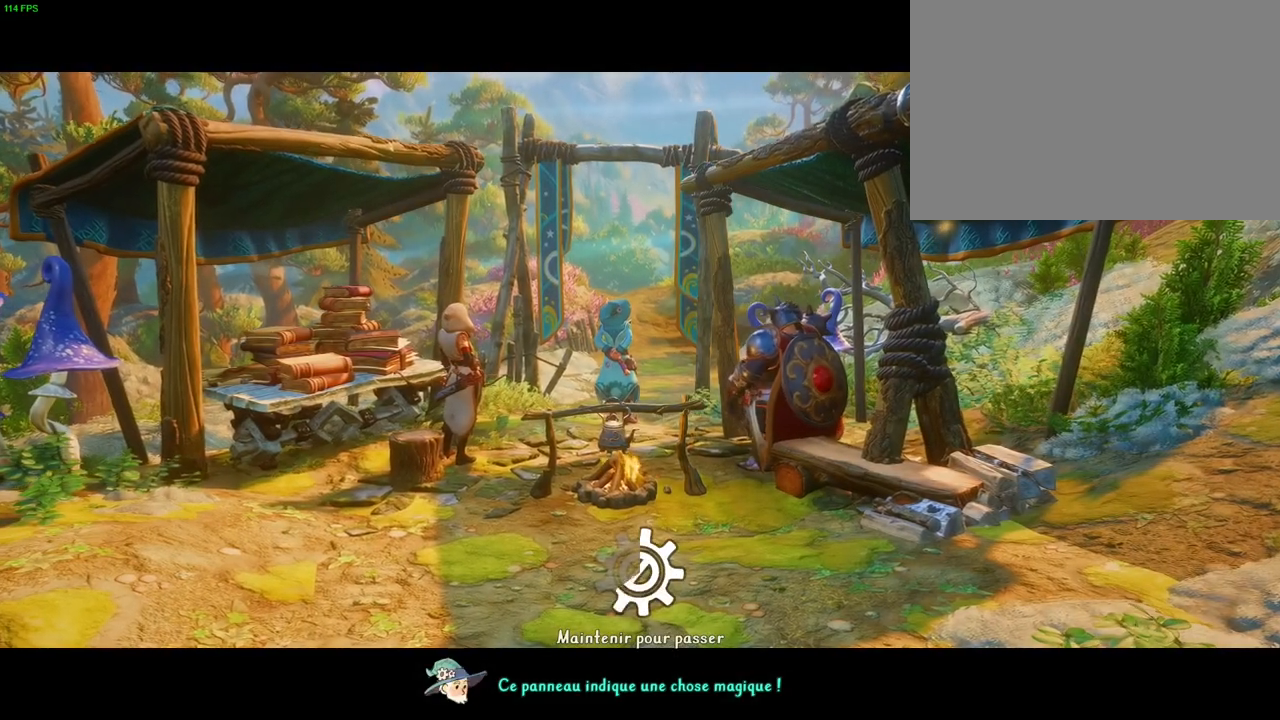
{"dt_ms": 1000, "buttons": ["CROSS"], "left_stick": "right", "right_stick": "center", "events": [[517, "left_stick", "right"]]}
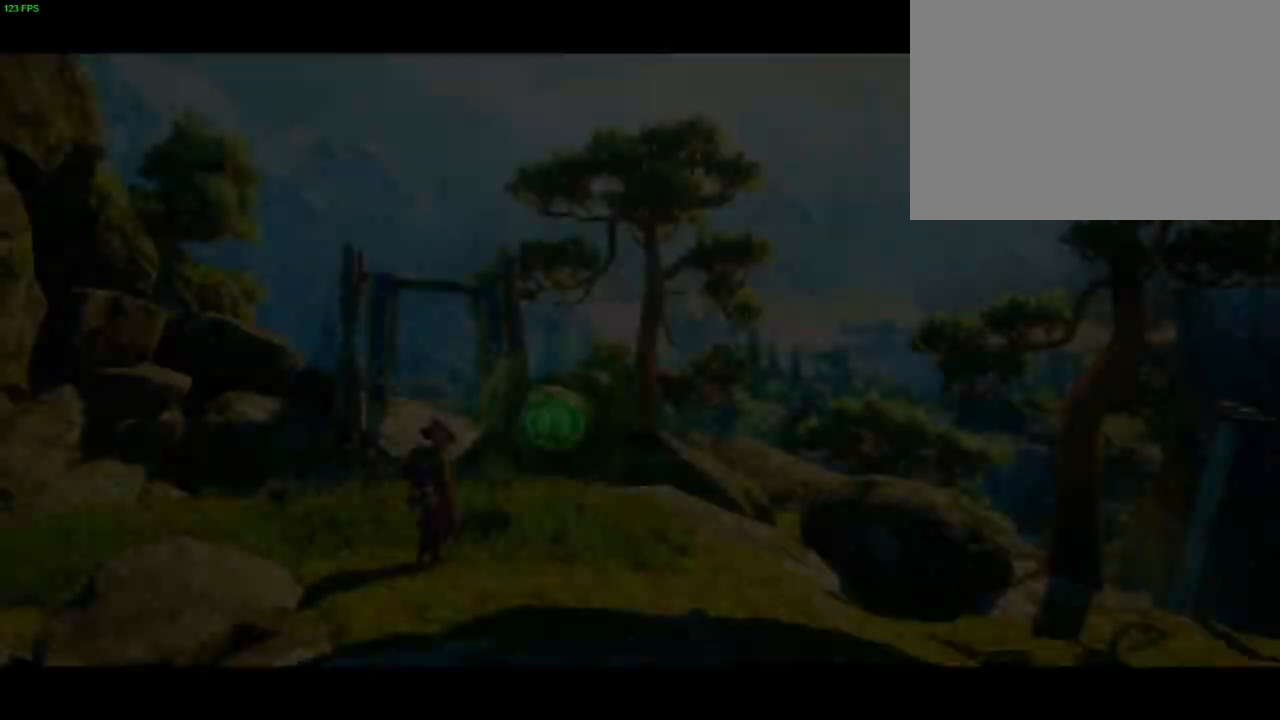
{"dt_ms": 500, "buttons": ["CROSS"], "left_stick": "right", "right_stick": "center", "events": [[67, "CROSS", "up"], [267, "CROSS", "down"]]}
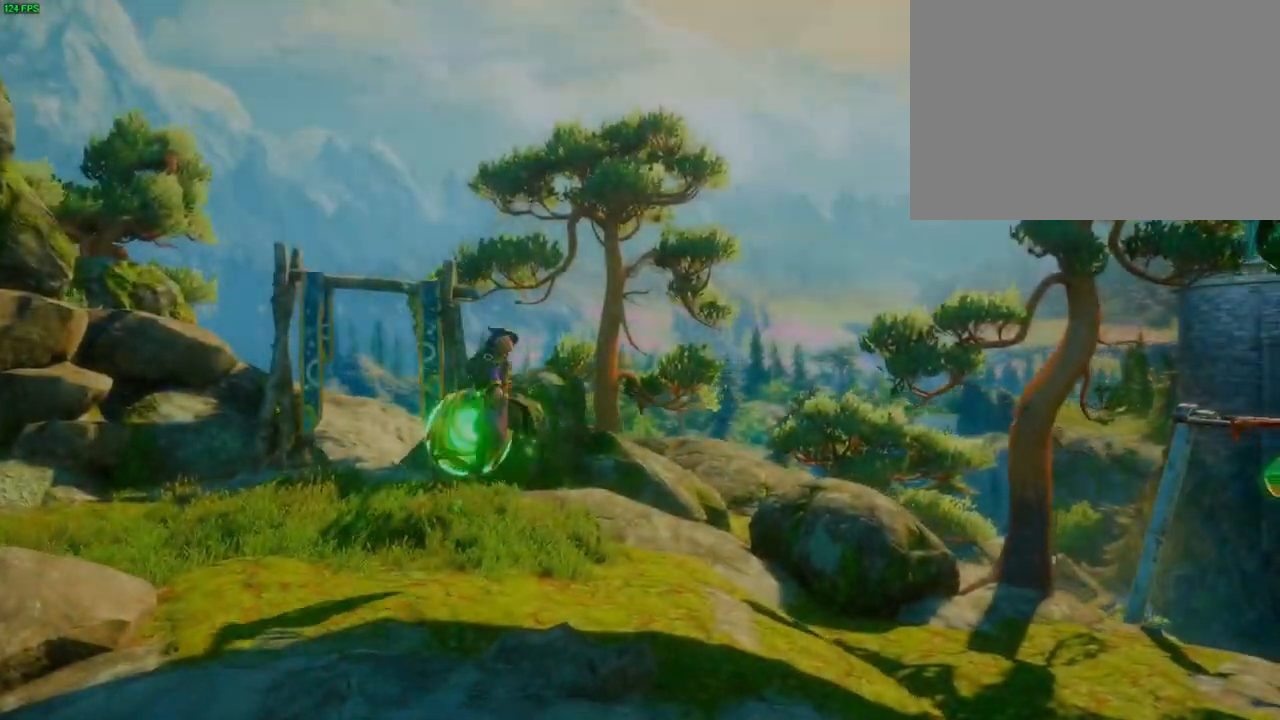
{"dt_ms": 500, "buttons": [], "left_stick": "right", "right_stick": "center", "events": [[83, "CROSS", "up"]]}